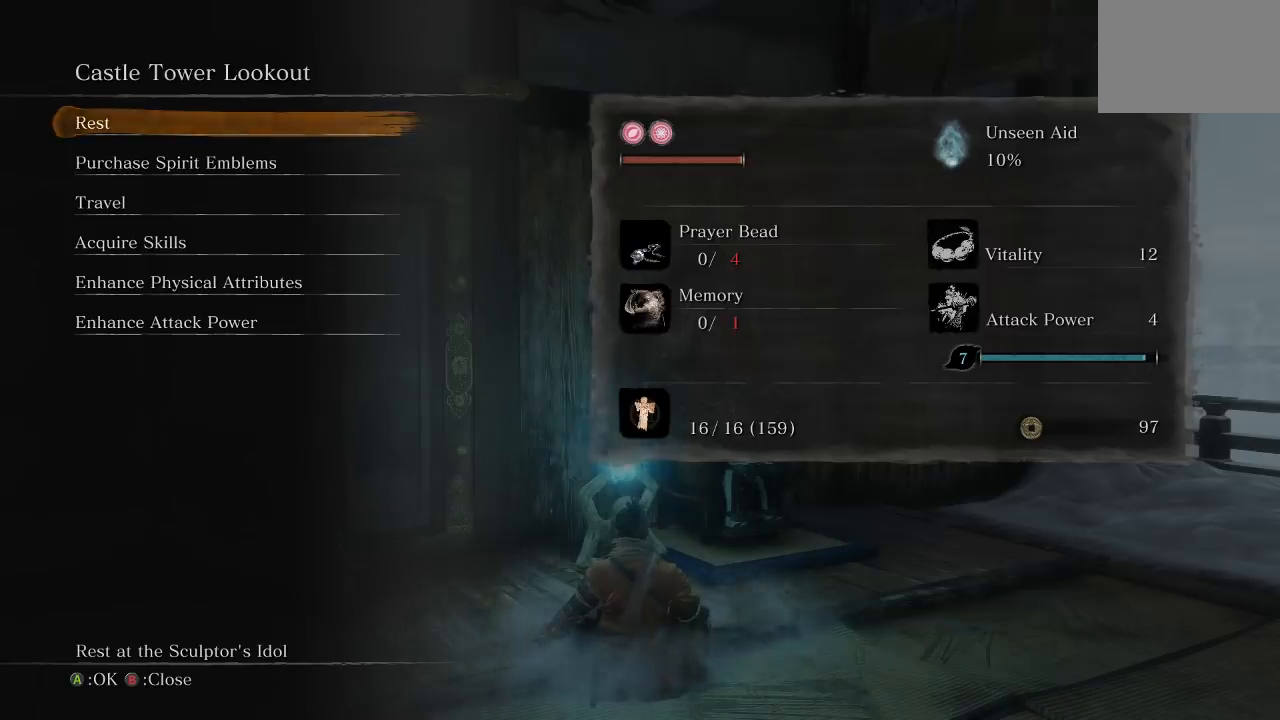
Gameplay with a controller (Xbox layout); each line is a JSON object with the inputs held at the frame after it. "events" lists button and stick changes between this image and that frame as [ms after this image, input, new state], when the widget could be followed in between. Not read: L2 R2.
{"buttons": ["DPAD_DOWN"], "left_stick": "center", "right_stick": "center", "events": [[250, "DPAD_DOWN", "down"], [350, "DPAD_DOWN", "up"], [417, "DPAD_DOWN", "down"]]}
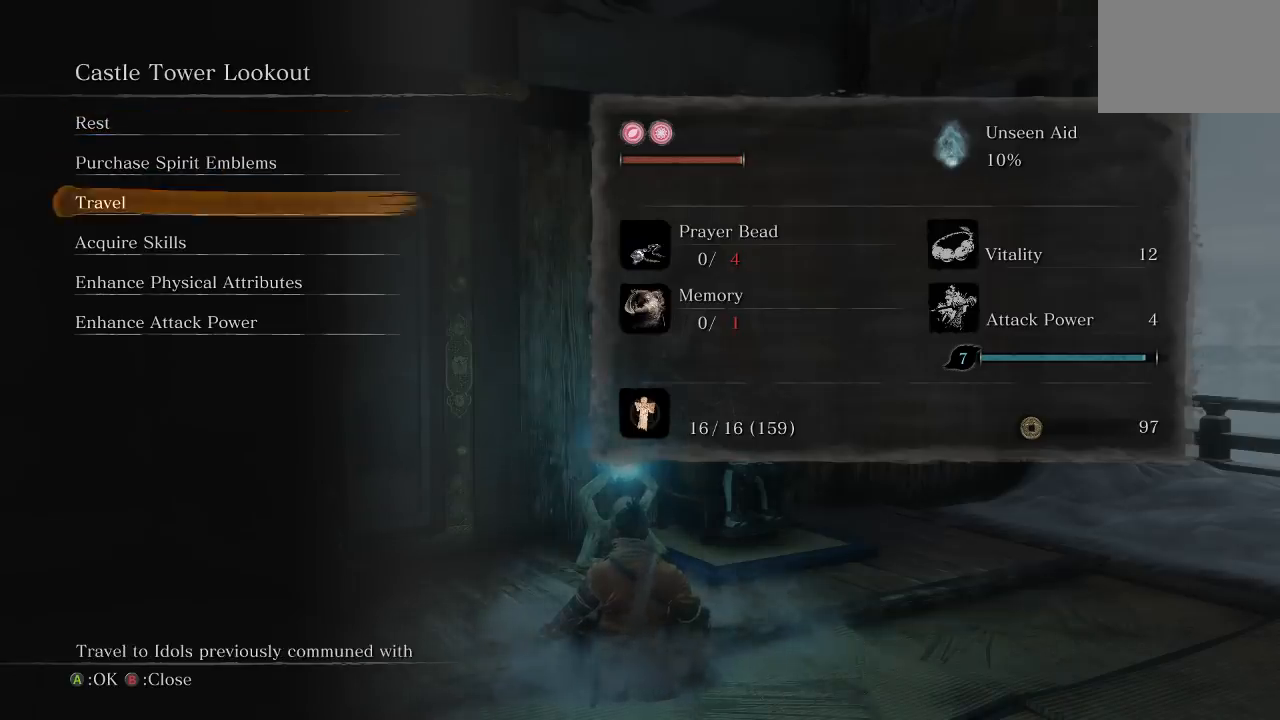
{"buttons": [], "left_stick": "center", "right_stick": "center", "events": [[17, "DPAD_DOWN", "up"], [83, "DPAD_DOWN", "down"], [183, "DPAD_DOWN", "up"], [350, "A", "down"], [450, "A", "up"]]}
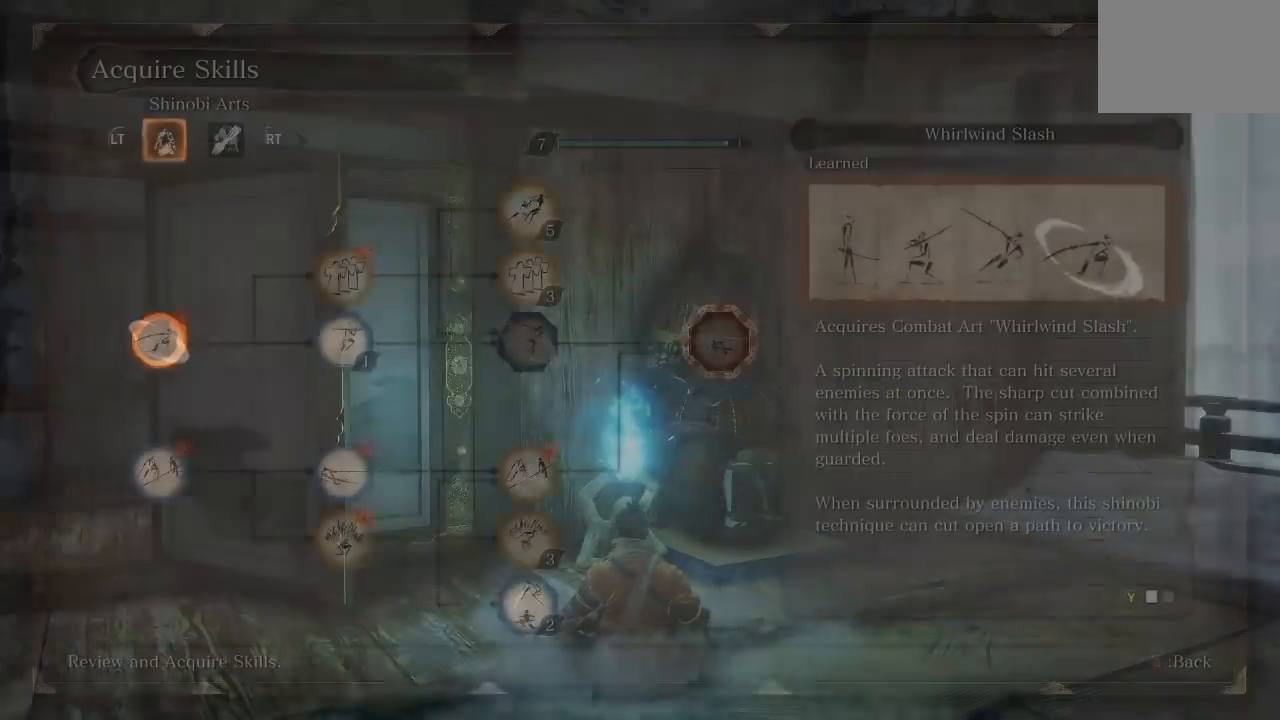
{"buttons": [], "left_stick": "center", "right_stick": "center", "events": []}
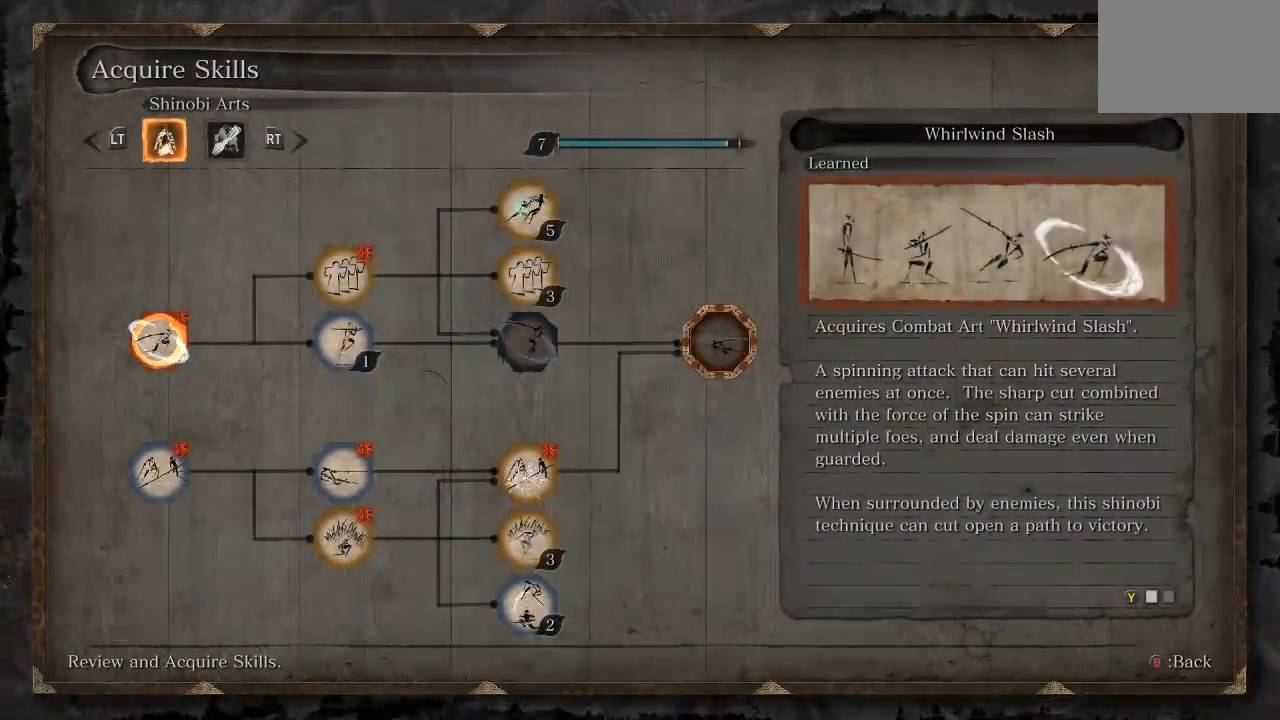
{"buttons": [], "left_stick": "center", "right_stick": "center", "events": []}
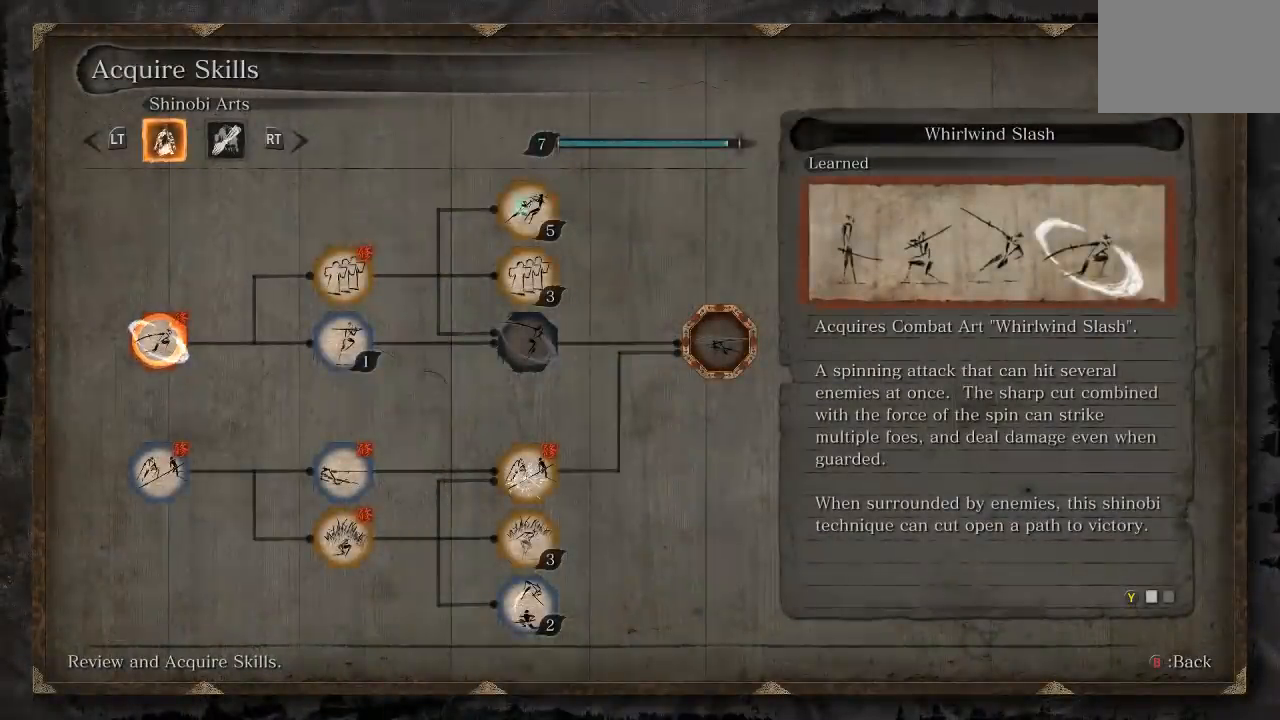
{"buttons": ["DPAD_UP"], "left_stick": "center", "right_stick": "center", "events": [[50, "DPAD_DOWN", "down"], [150, "DPAD_DOWN", "up"], [417, "DPAD_UP", "down"]]}
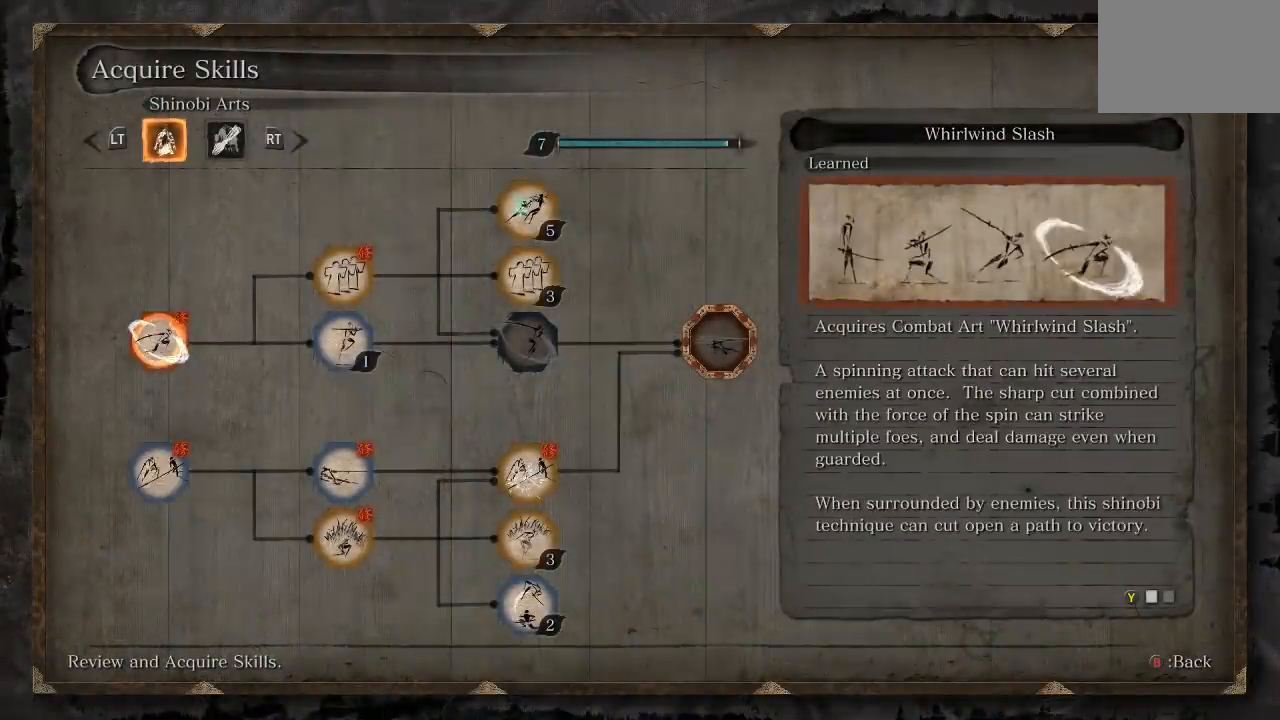
{"buttons": [], "left_stick": "center", "right_stick": "center", "events": [[17, "DPAD_UP", "up"], [150, "DPAD_RIGHT", "down"], [267, "DPAD_RIGHT", "up"], [383, "R1", "down"], [500, "R1", "up"]]}
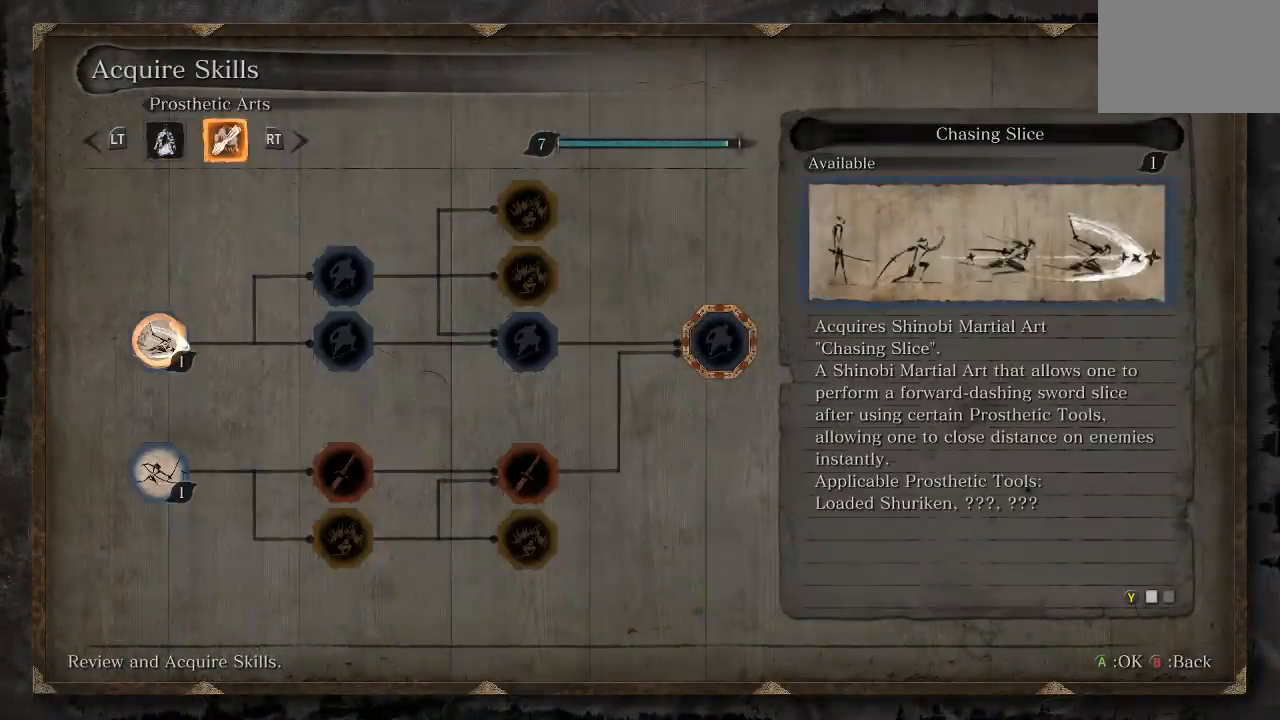
{"buttons": [], "left_stick": "center", "right_stick": "center", "events": [[167, "R1", "down"], [283, "R1", "up"]]}
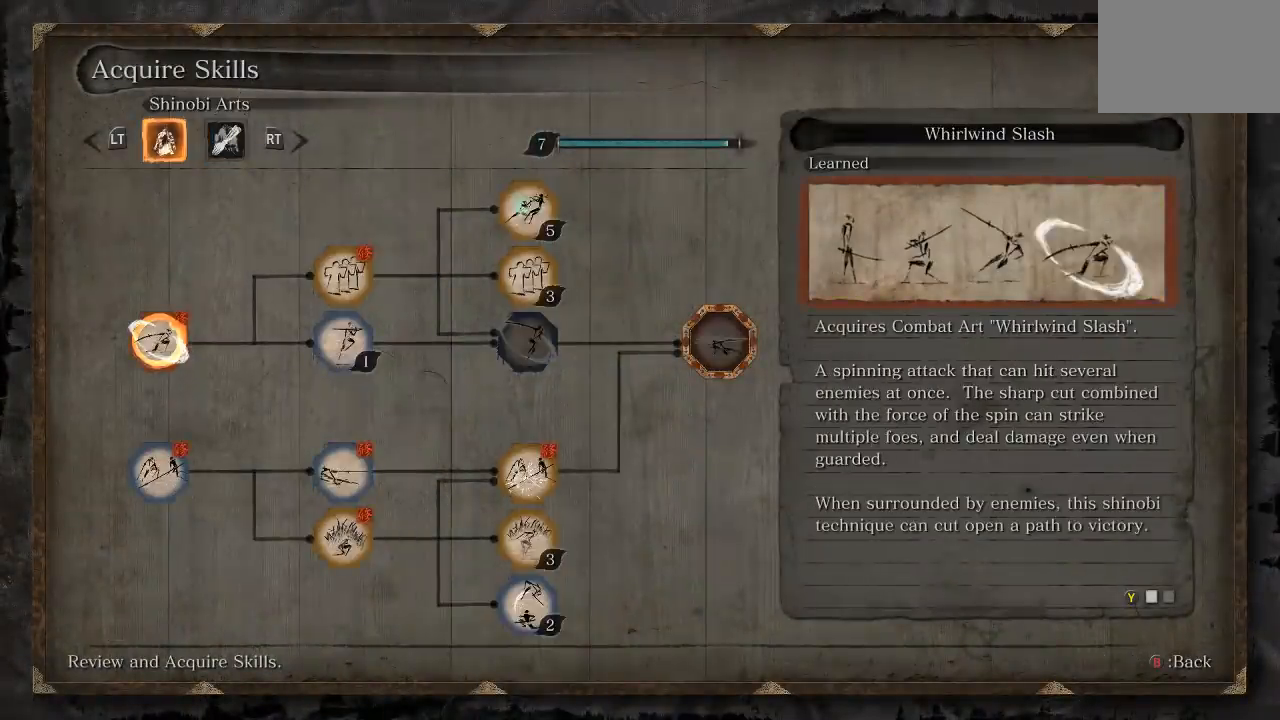
{"buttons": [], "left_stick": "center", "right_stick": "center", "events": [[50, "L1", "down"], [200, "L1", "up"]]}
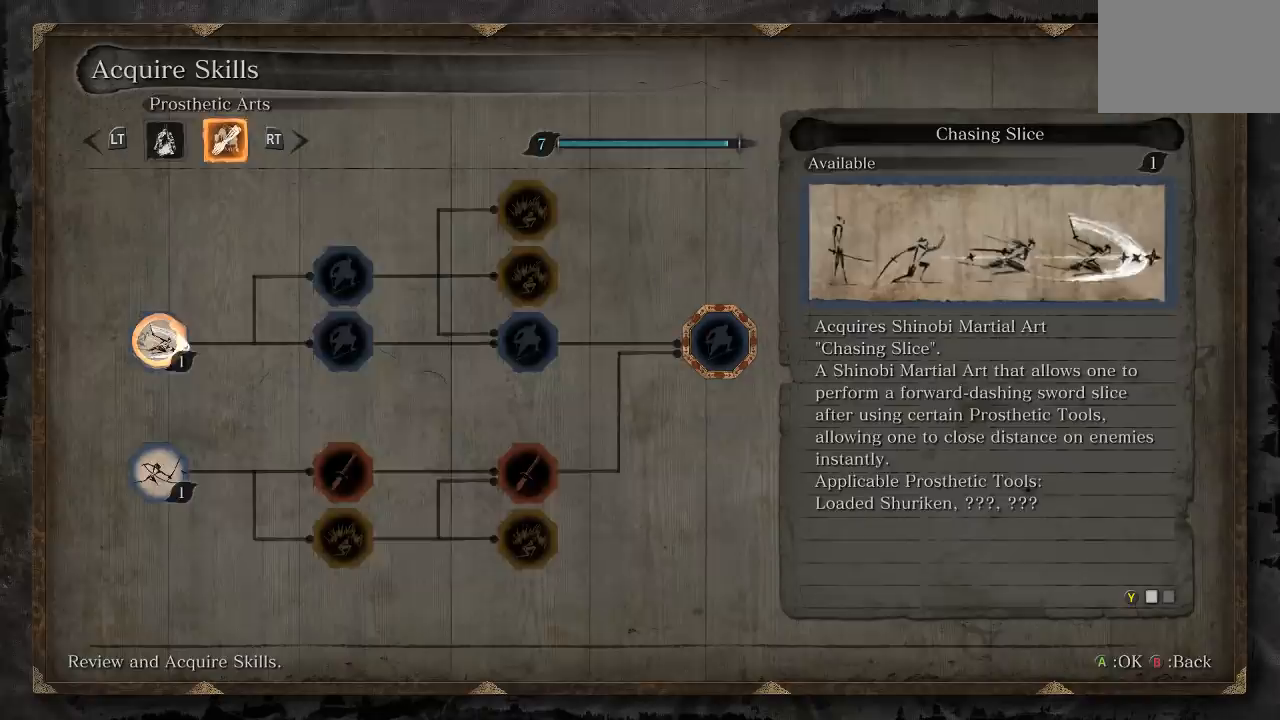
{"buttons": [], "left_stick": "center", "right_stick": "center", "events": [[117, "R1", "down"], [300, "R1", "up"]]}
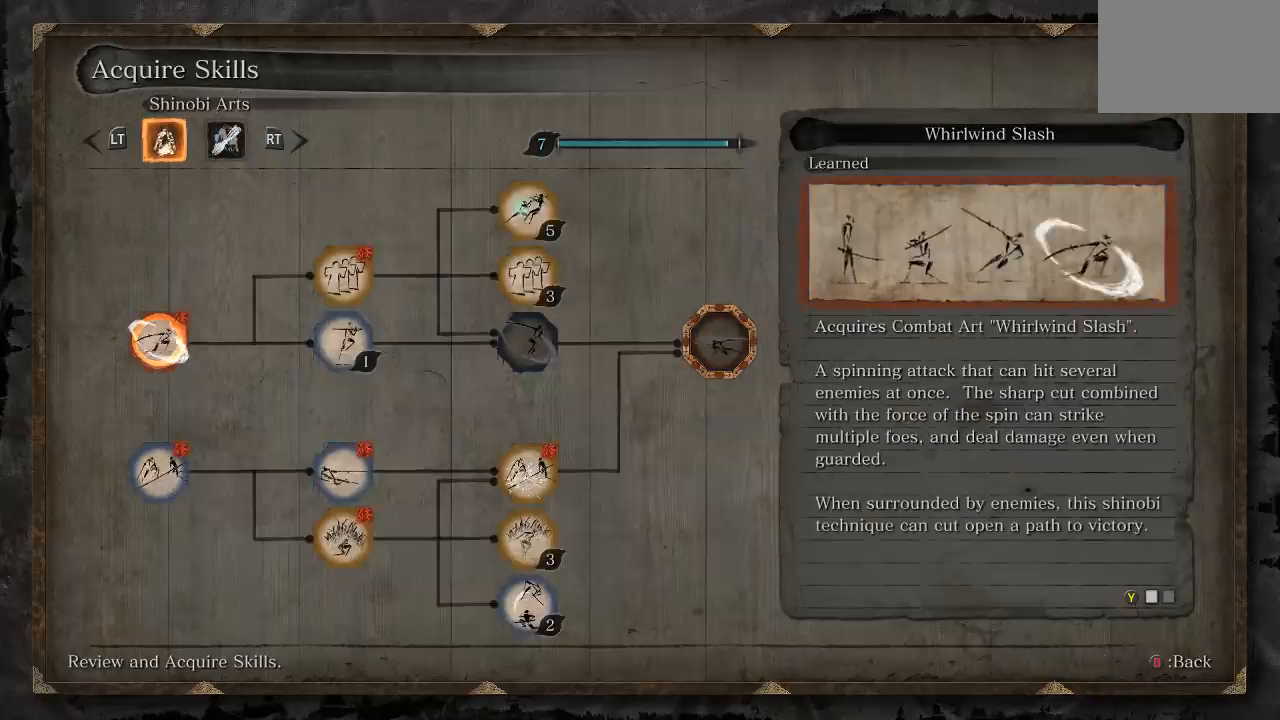
{"buttons": [], "left_stick": "center", "right_stick": "center", "events": [[100, "B", "down"], [183, "B", "up"]]}
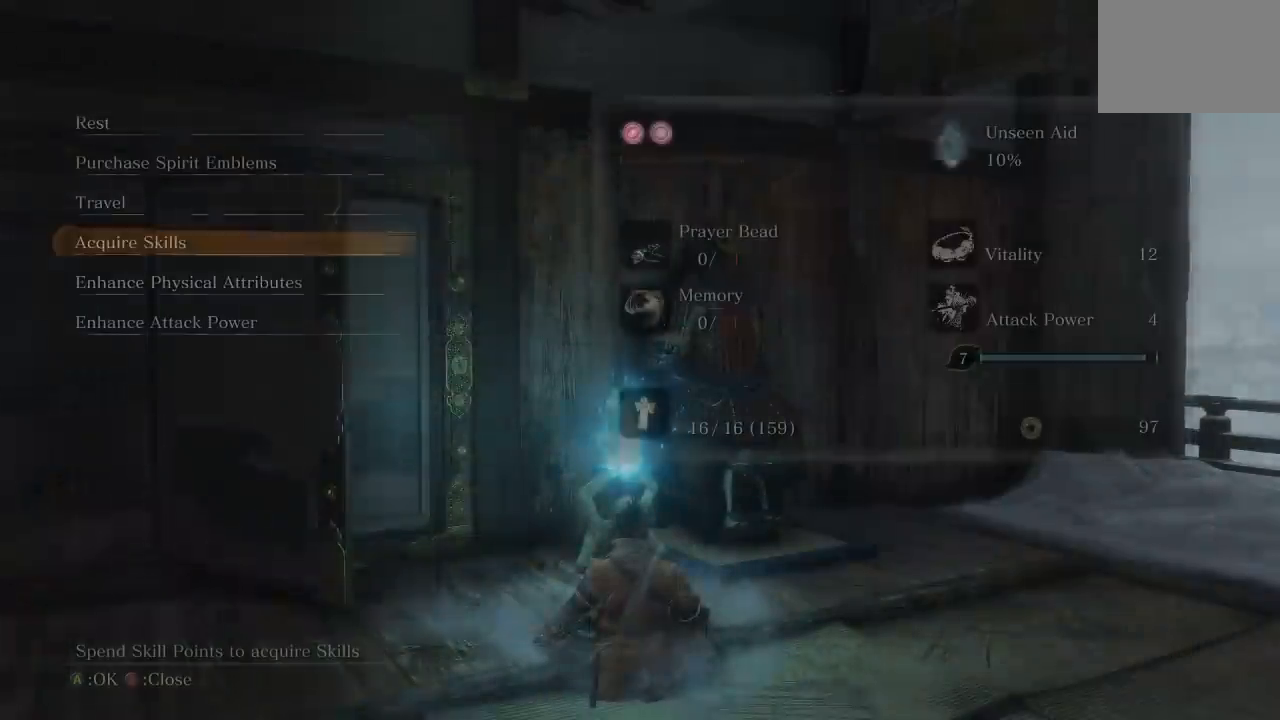
{"buttons": [], "left_stick": "center", "right_stick": "center", "events": []}
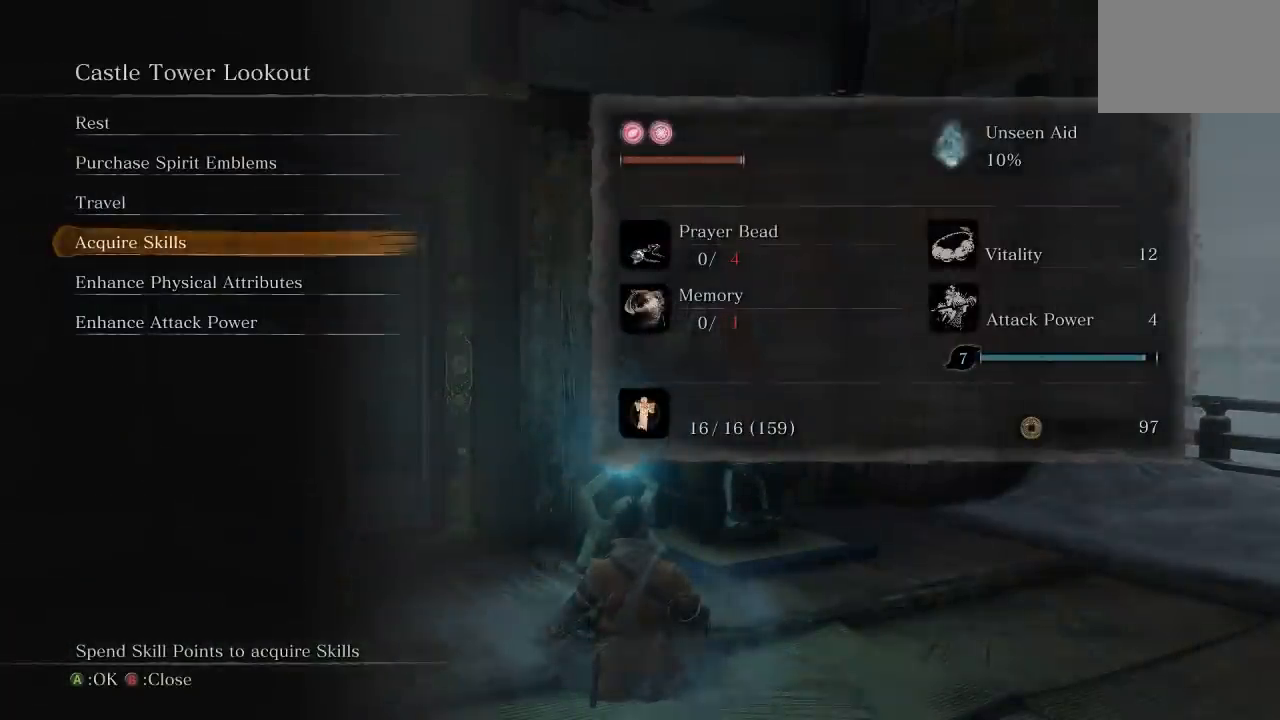
{"buttons": [], "left_stick": "center", "right_stick": "center", "events": [[33, "DPAD_UP", "down"], [167, "DPAD_UP", "up"]]}
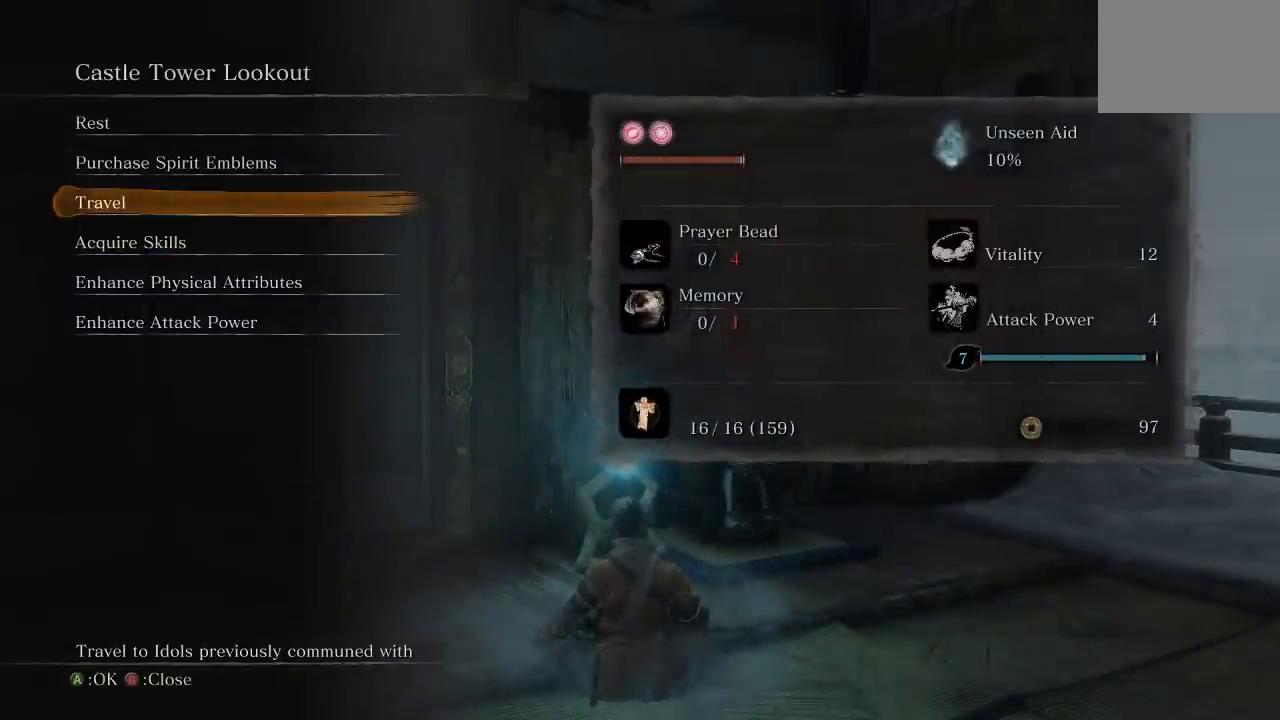
{"buttons": [], "left_stick": "center", "right_stick": "center", "events": [[50, "DPAD_DOWN", "down"], [167, "DPAD_DOWN", "up"], [267, "DPAD_DOWN", "down"], [383, "DPAD_DOWN", "up"]]}
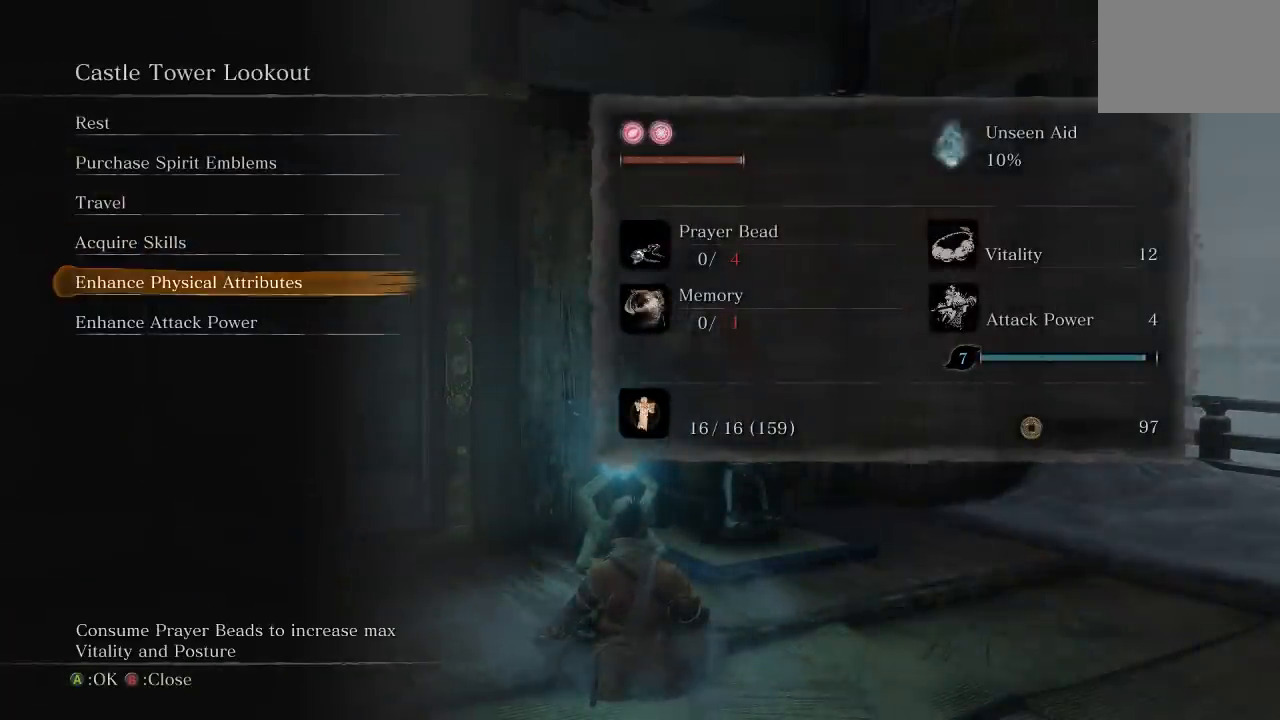
{"buttons": [], "left_stick": "center", "right_stick": "center", "events": [[217, "DPAD_UP", "down"], [317, "DPAD_UP", "up"], [383, "DPAD_UP", "down"], [483, "DPAD_UP", "up"]]}
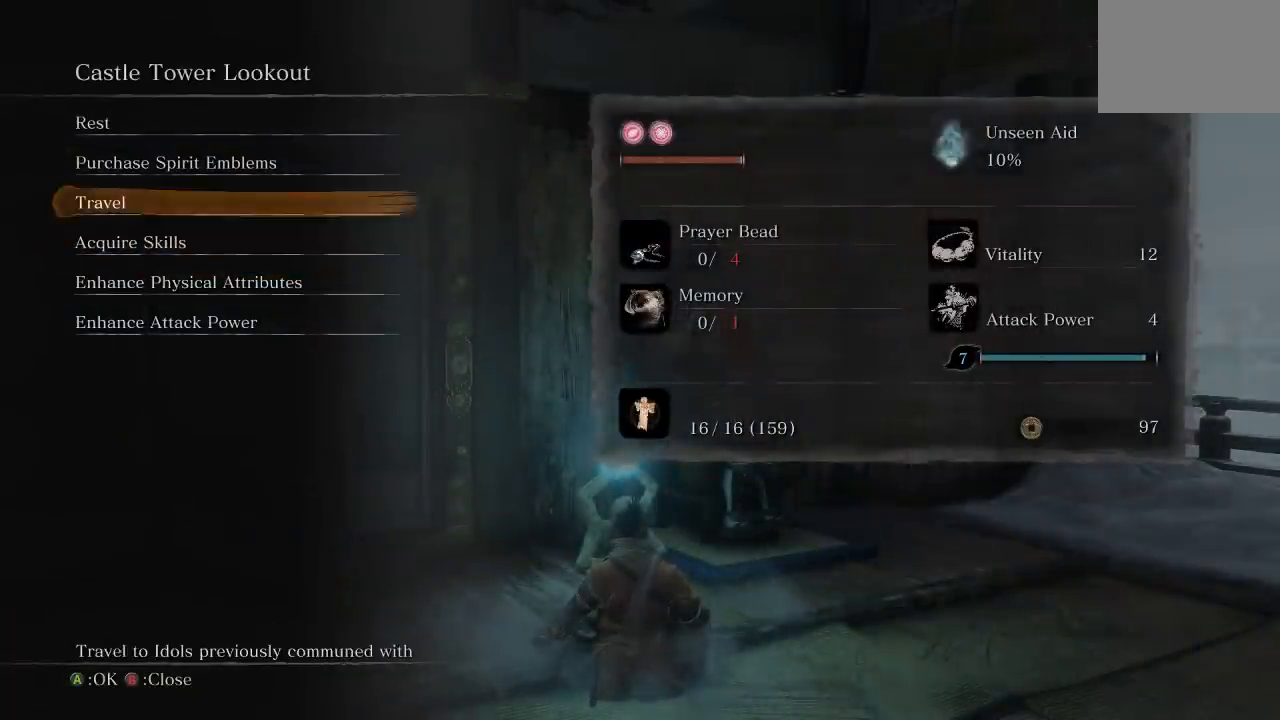
{"buttons": ["DPAD_DOWN"], "left_stick": "center", "right_stick": "center", "events": [[33, "DPAD_UP", "down"], [133, "DPAD_UP", "up"], [433, "DPAD_DOWN", "down"]]}
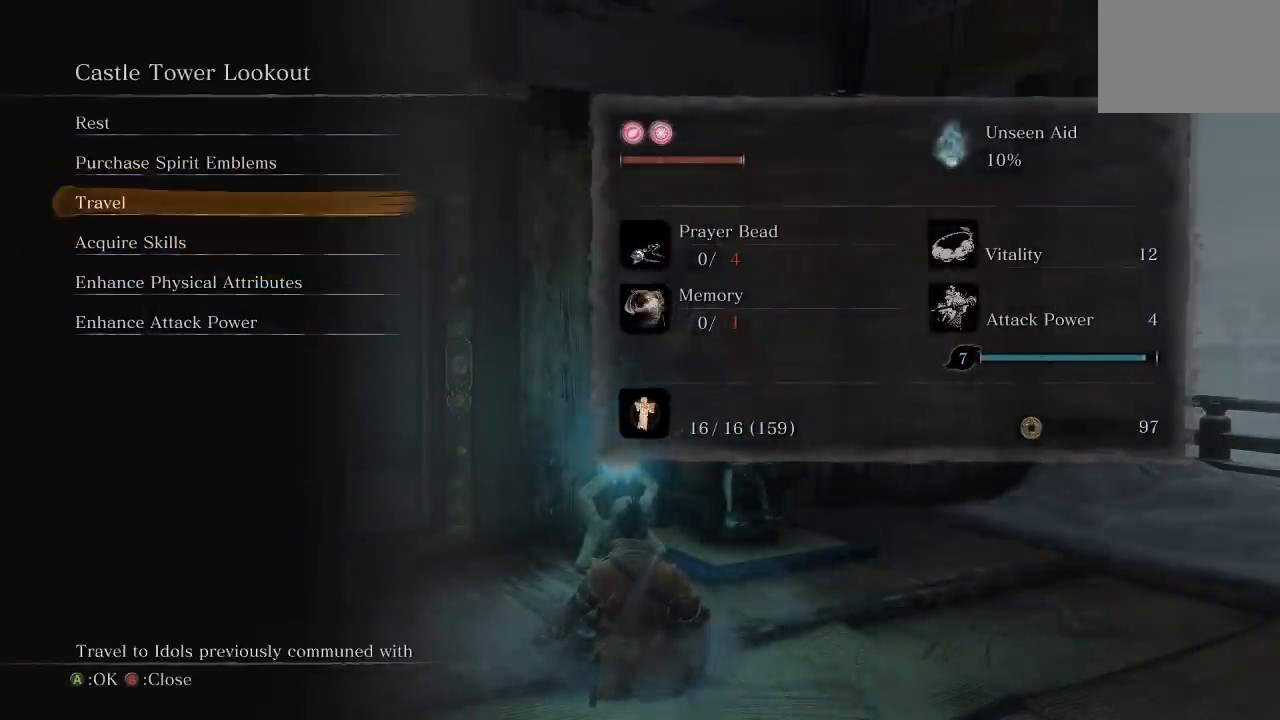
{"buttons": [], "left_stick": "center", "right_stick": "center", "events": [[50, "DPAD_DOWN", "up"], [67, "A", "down"], [167, "A", "up"]]}
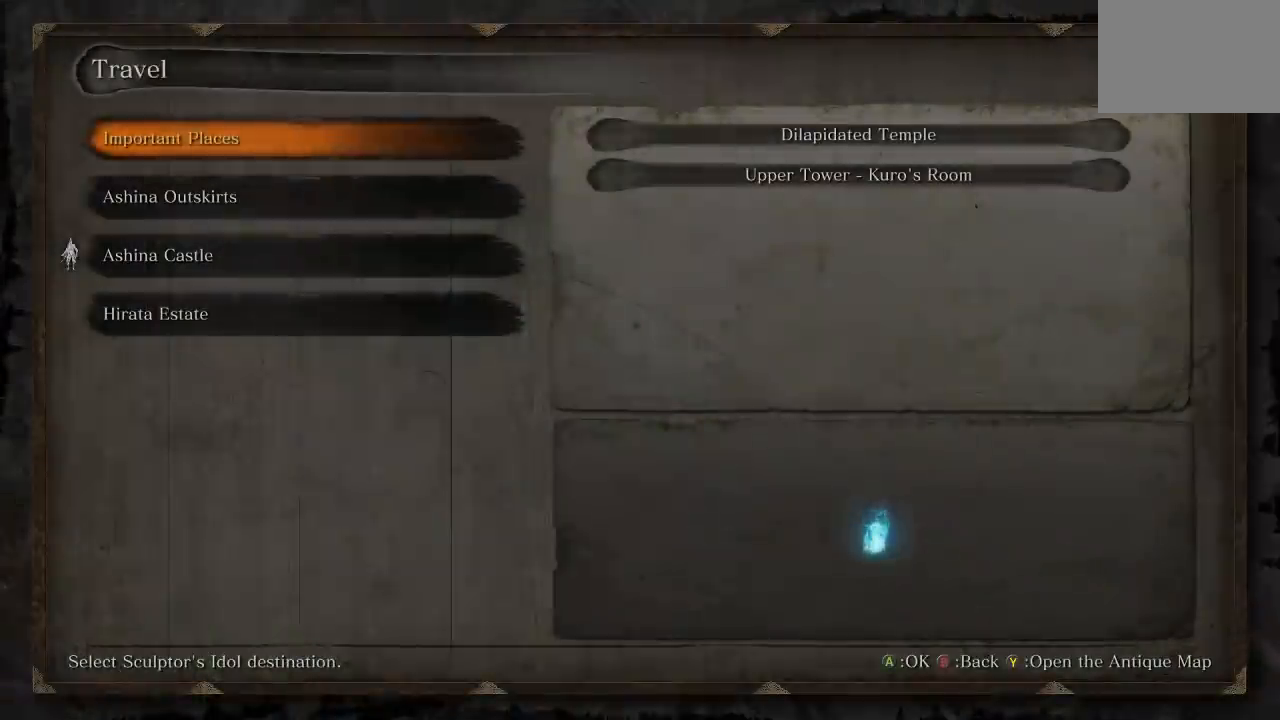
{"buttons": ["DPAD_RIGHT"], "left_stick": "center", "right_stick": "center", "events": [[367, "DPAD_RIGHT", "down"]]}
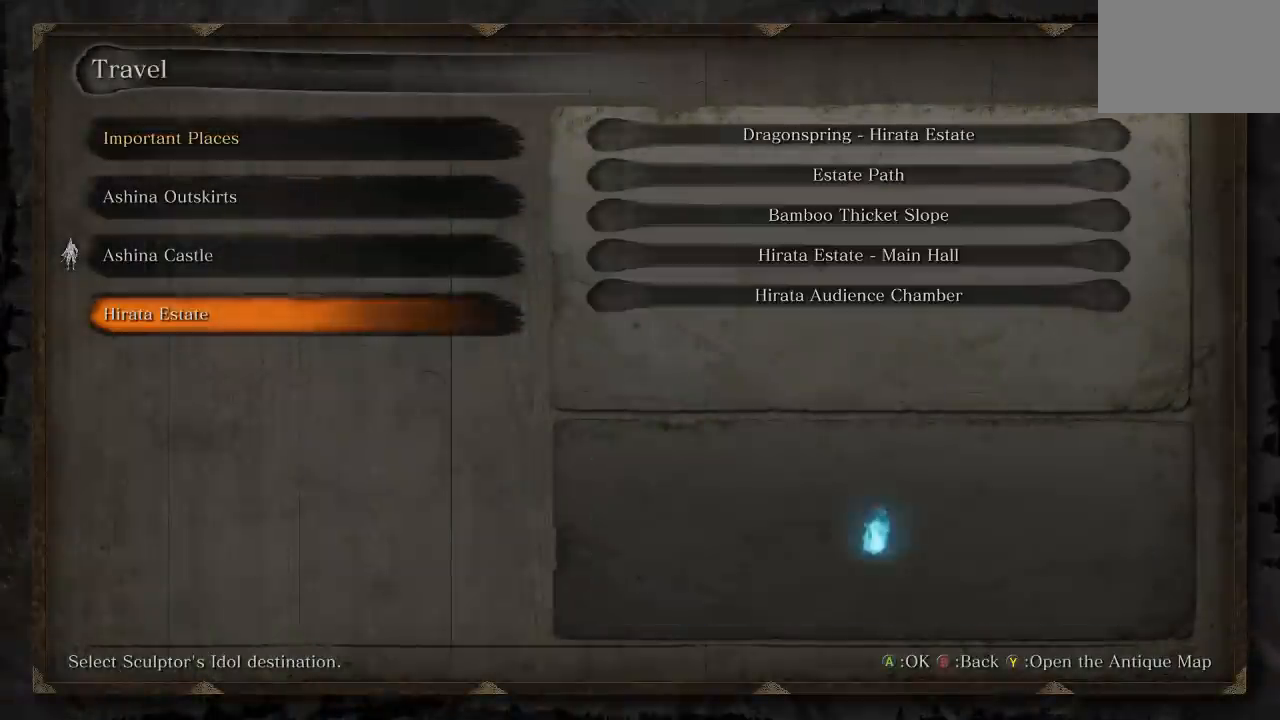
{"buttons": [], "left_stick": "center", "right_stick": "center", "events": [[17, "DPAD_RIGHT", "up"], [367, "DPAD_LEFT", "down"], [467, "DPAD_LEFT", "up"]]}
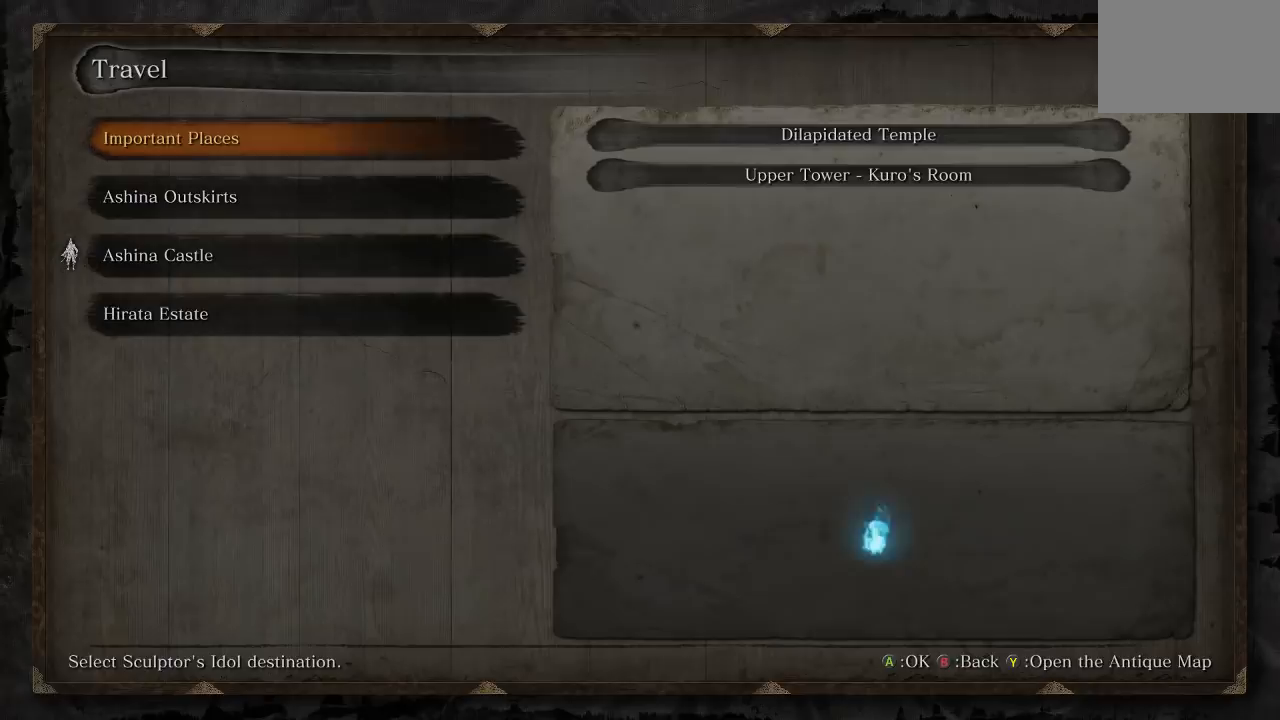
{"buttons": [], "left_stick": "center", "right_stick": "center", "events": [[150, "A", "down"], [267, "A", "up"]]}
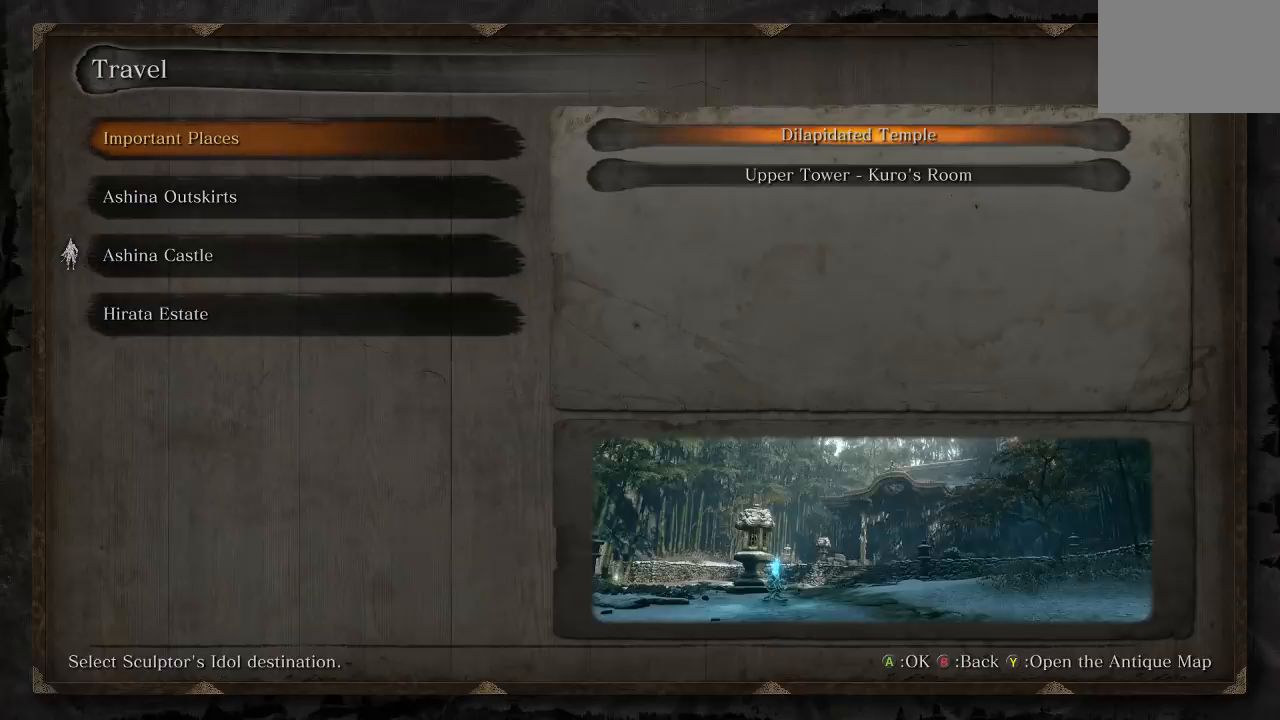
{"buttons": [], "left_stick": "center", "right_stick": "center", "events": []}
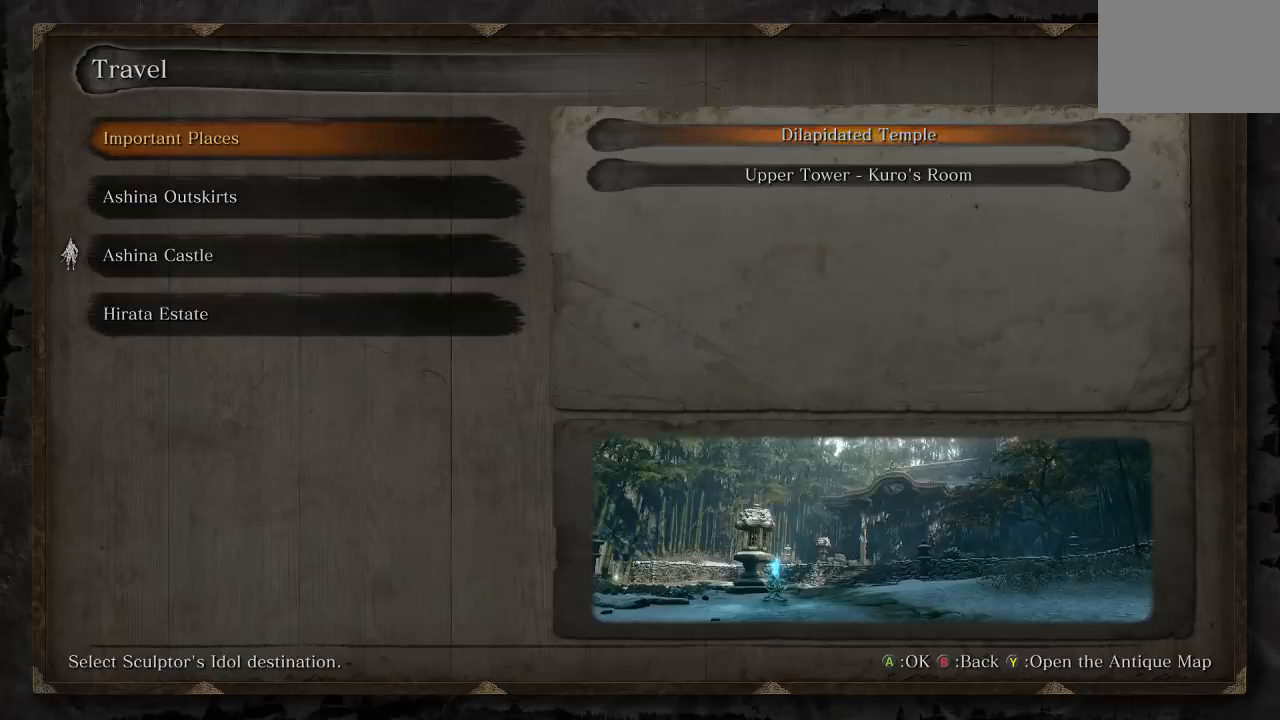
{"buttons": [], "left_stick": "center", "right_stick": "center", "events": []}
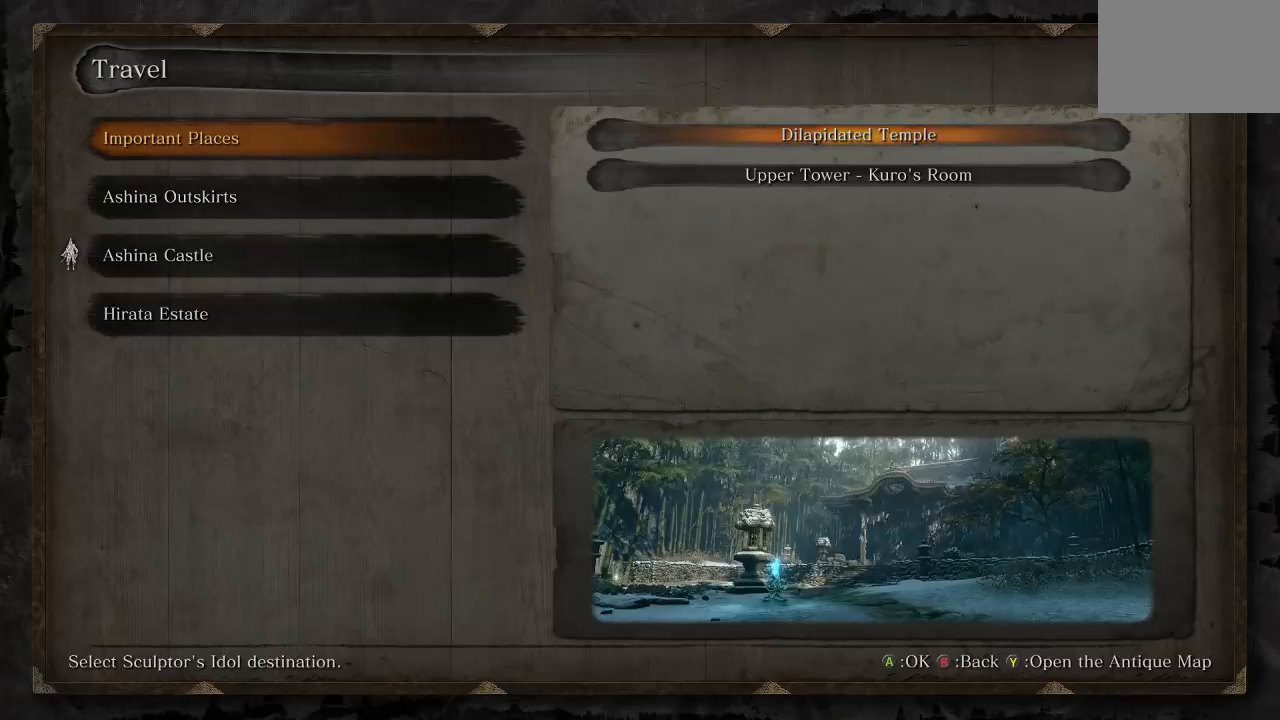
{"buttons": [], "left_stick": "center", "right_stick": "center", "events": [[367, "DPAD_DOWN", "down"], [500, "DPAD_DOWN", "up"]]}
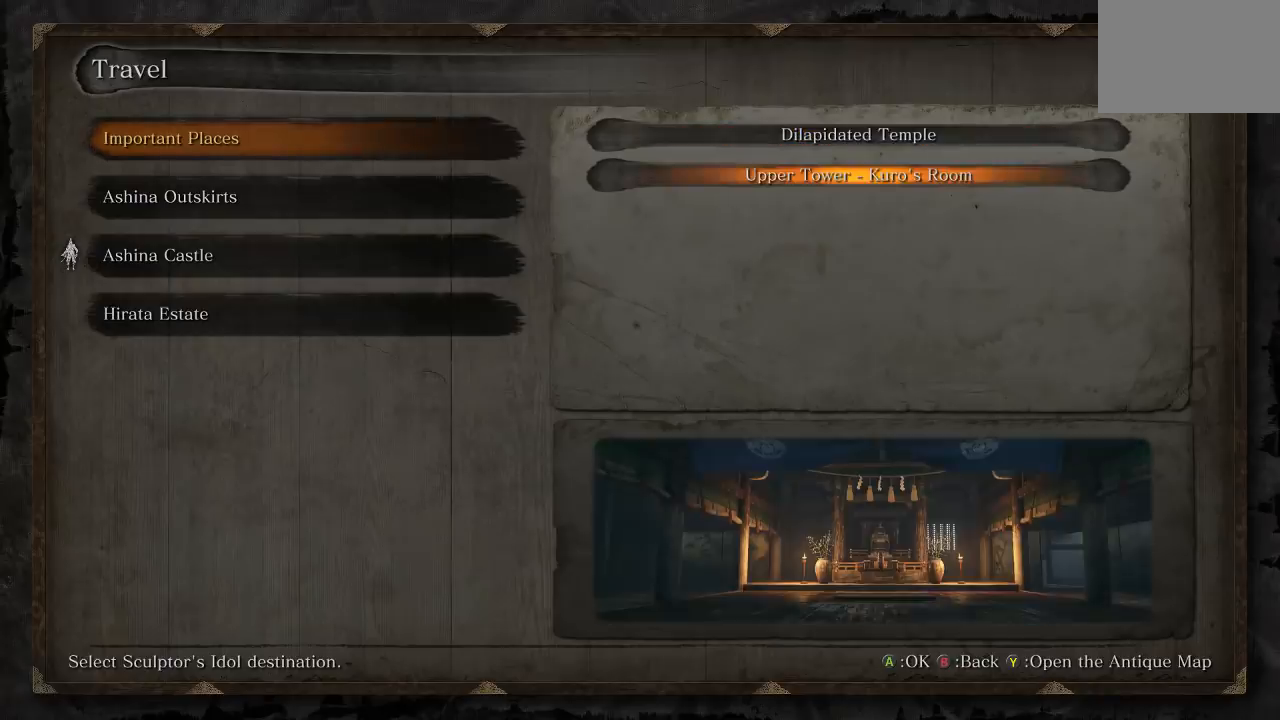
{"buttons": [], "left_stick": "center", "right_stick": "center", "events": []}
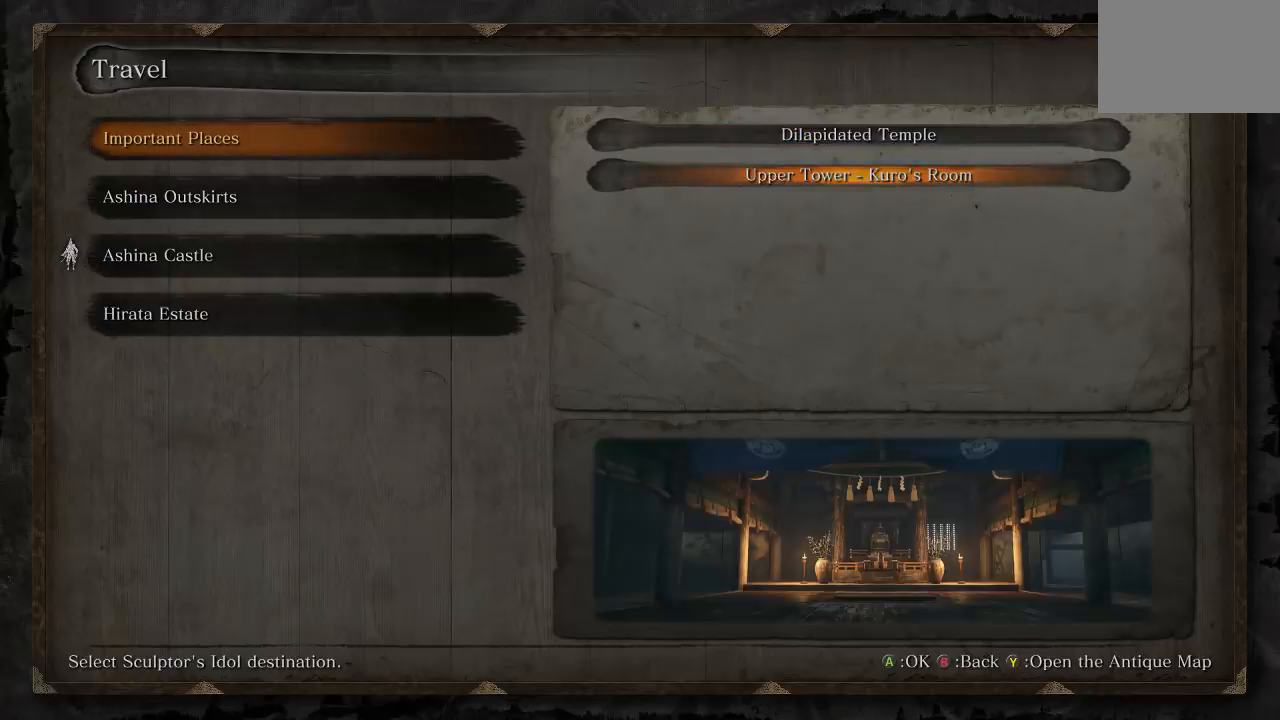
{"buttons": ["DPAD_UP"], "left_stick": "center", "right_stick": "center", "events": [[367, "DPAD_UP", "down"]]}
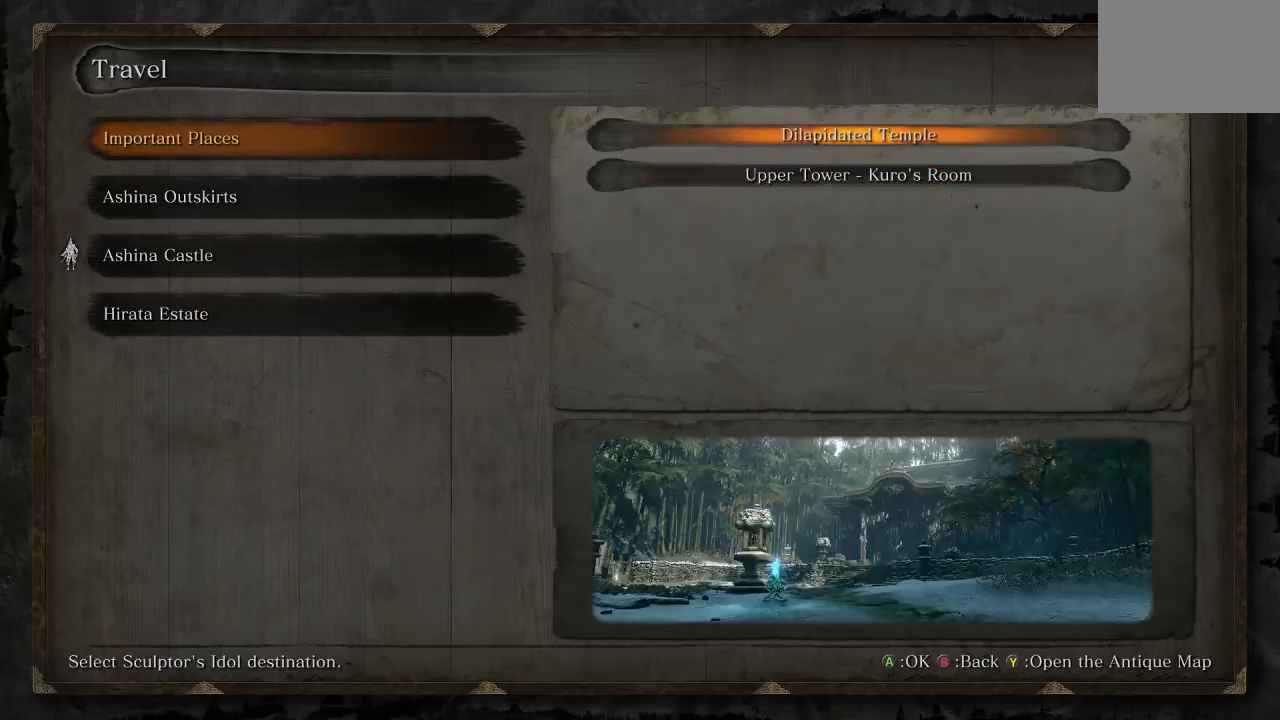
{"buttons": [], "left_stick": "center", "right_stick": "center", "events": [[17, "DPAD_UP", "up"], [117, "A", "down"], [233, "A", "up"]]}
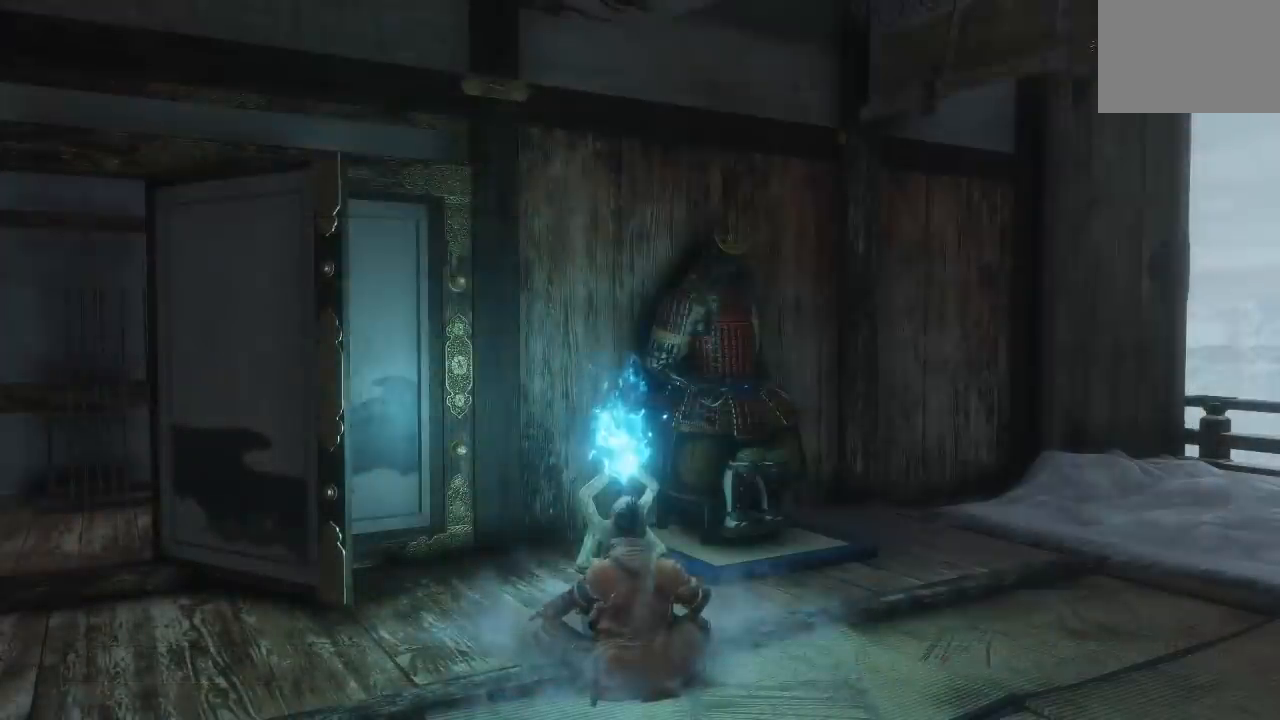
{"buttons": [], "left_stick": "center", "right_stick": "center", "events": []}
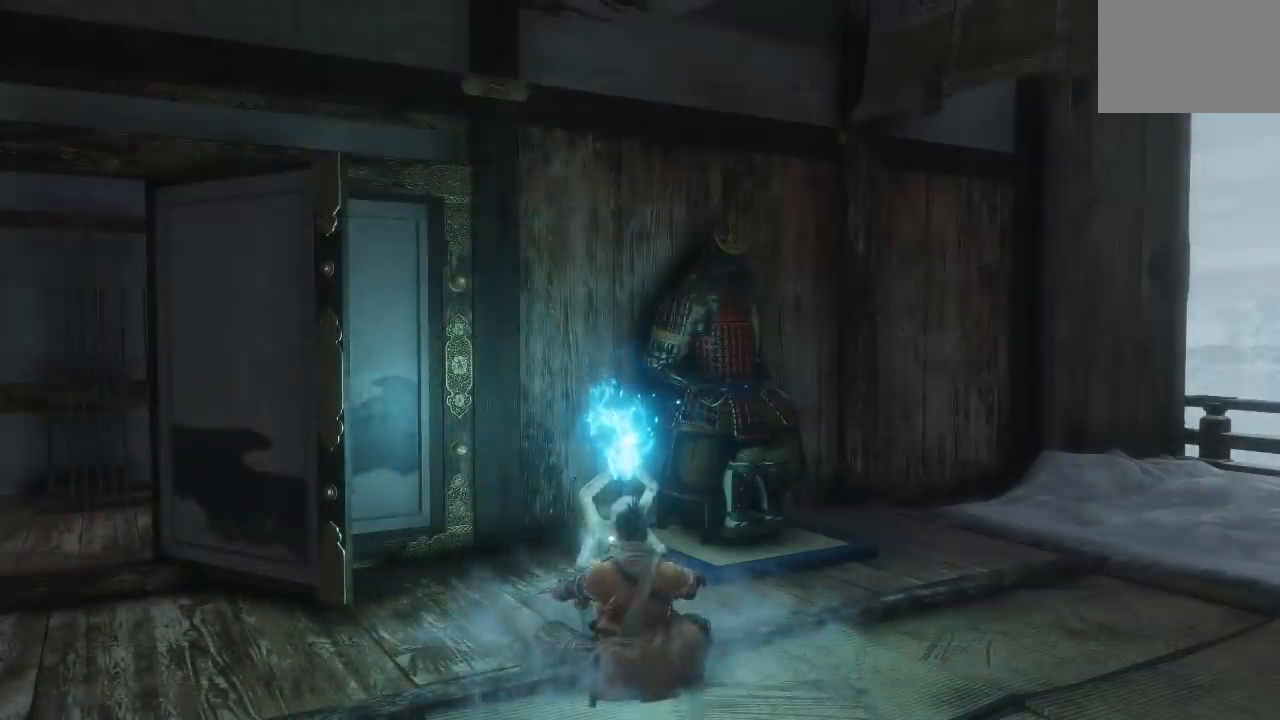
{"buttons": [], "left_stick": "center", "right_stick": "center", "events": []}